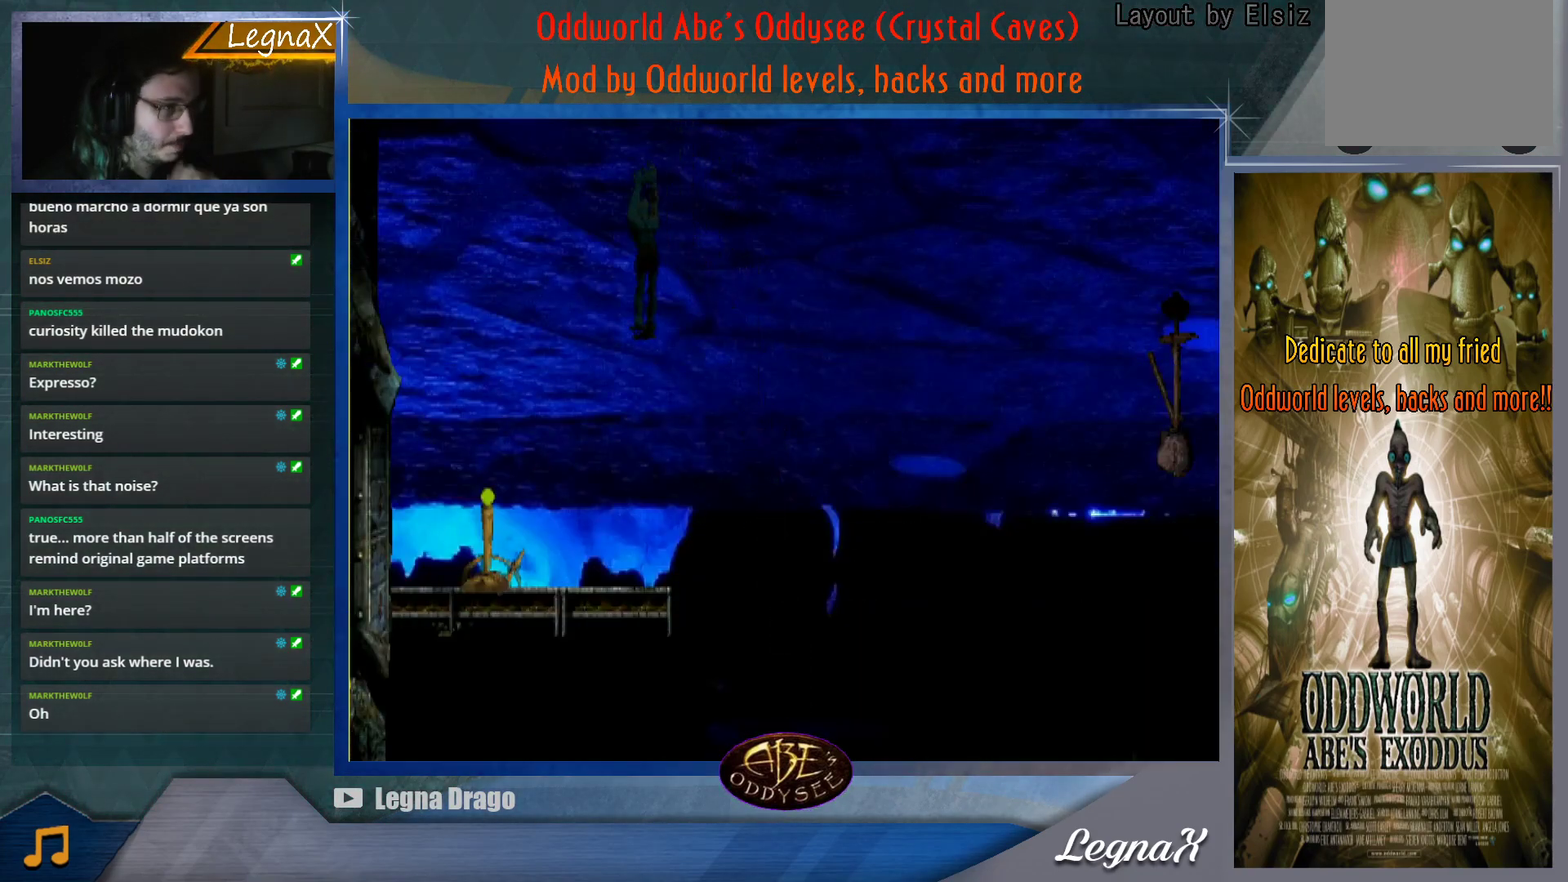
Gameplay with a controller (PlayStation layout); each line is a JSON object with the inputs held at the frame after it. "button_events" lists button changes between this image and that frame as [ms after this image, input, new state], when the widget could be followed in between (sticks are given only as held states). Not read: L3 R2 R3 right_stick.
{"buttons": ["SQUARE"], "left_stick": "center", "button_events": [[450, "SQUARE", "down"]]}
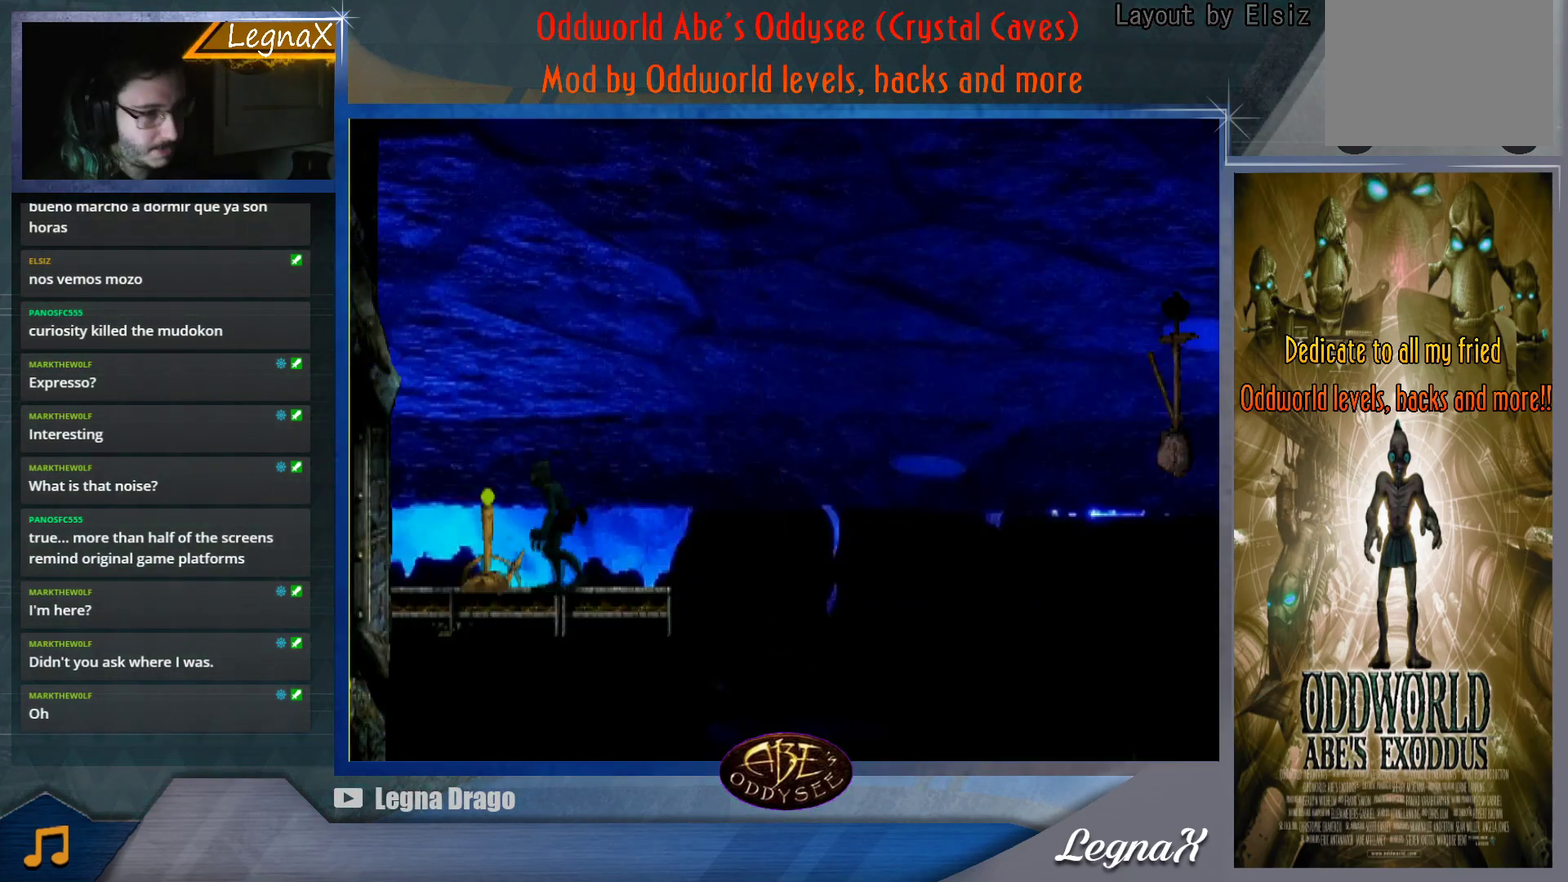
{"buttons": [], "left_stick": "center", "button_events": [[34, "SQUARE", "up"], [134, "SQUARE", "down"], [200, "SQUARE", "up"], [267, "SQUARE", "down"], [367, "SQUARE", "up"]]}
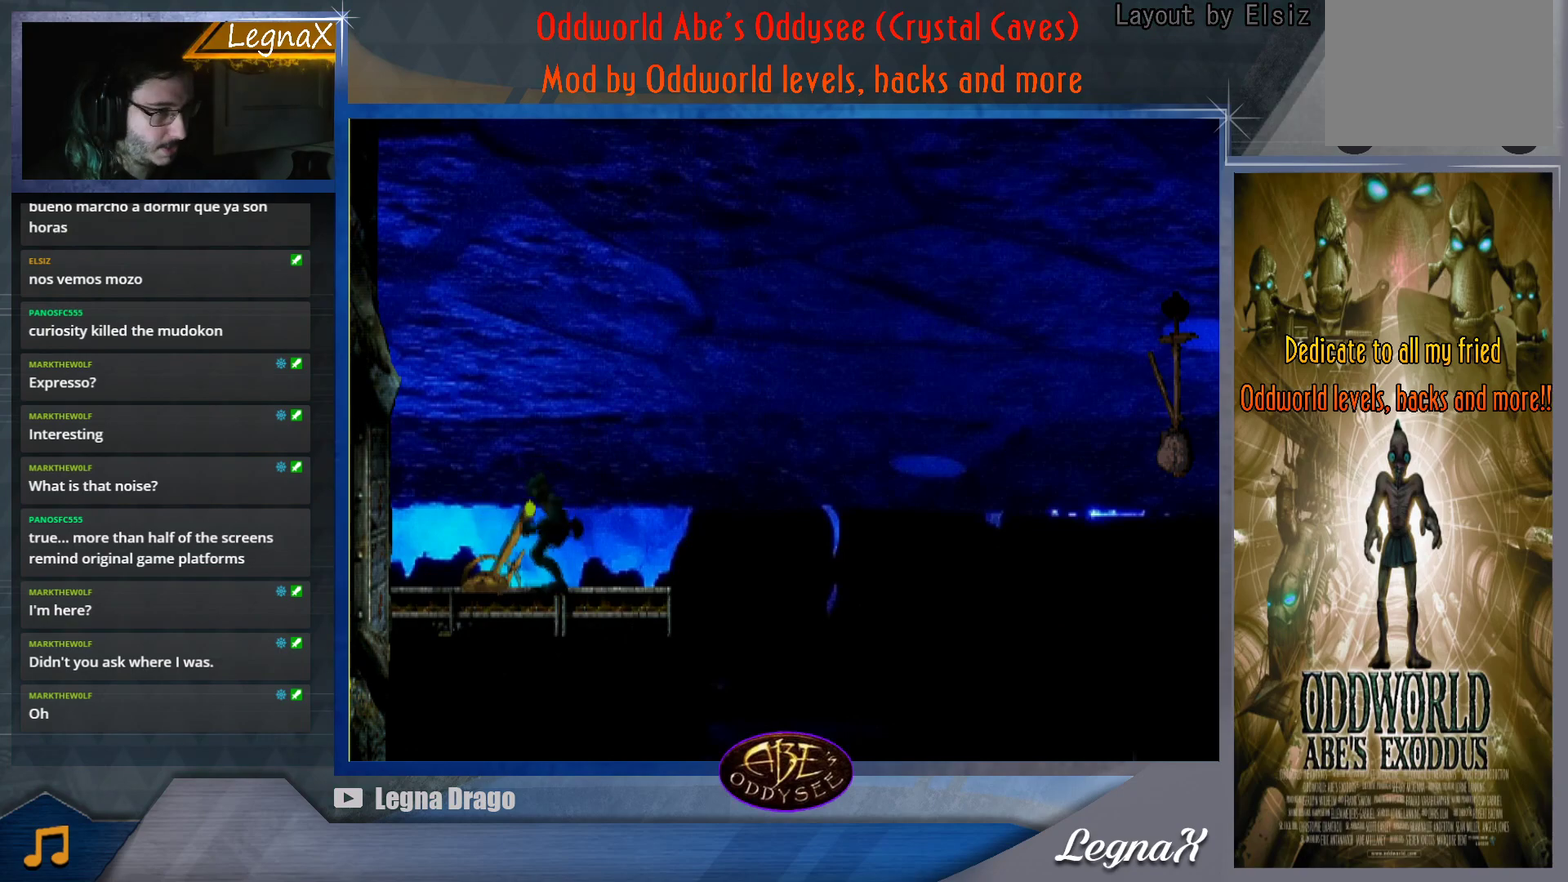
{"buttons": ["CIRCLE", "L1"], "left_stick": "center", "button_events": [[33, "L1", "down"], [367, "CIRCLE", "down"]]}
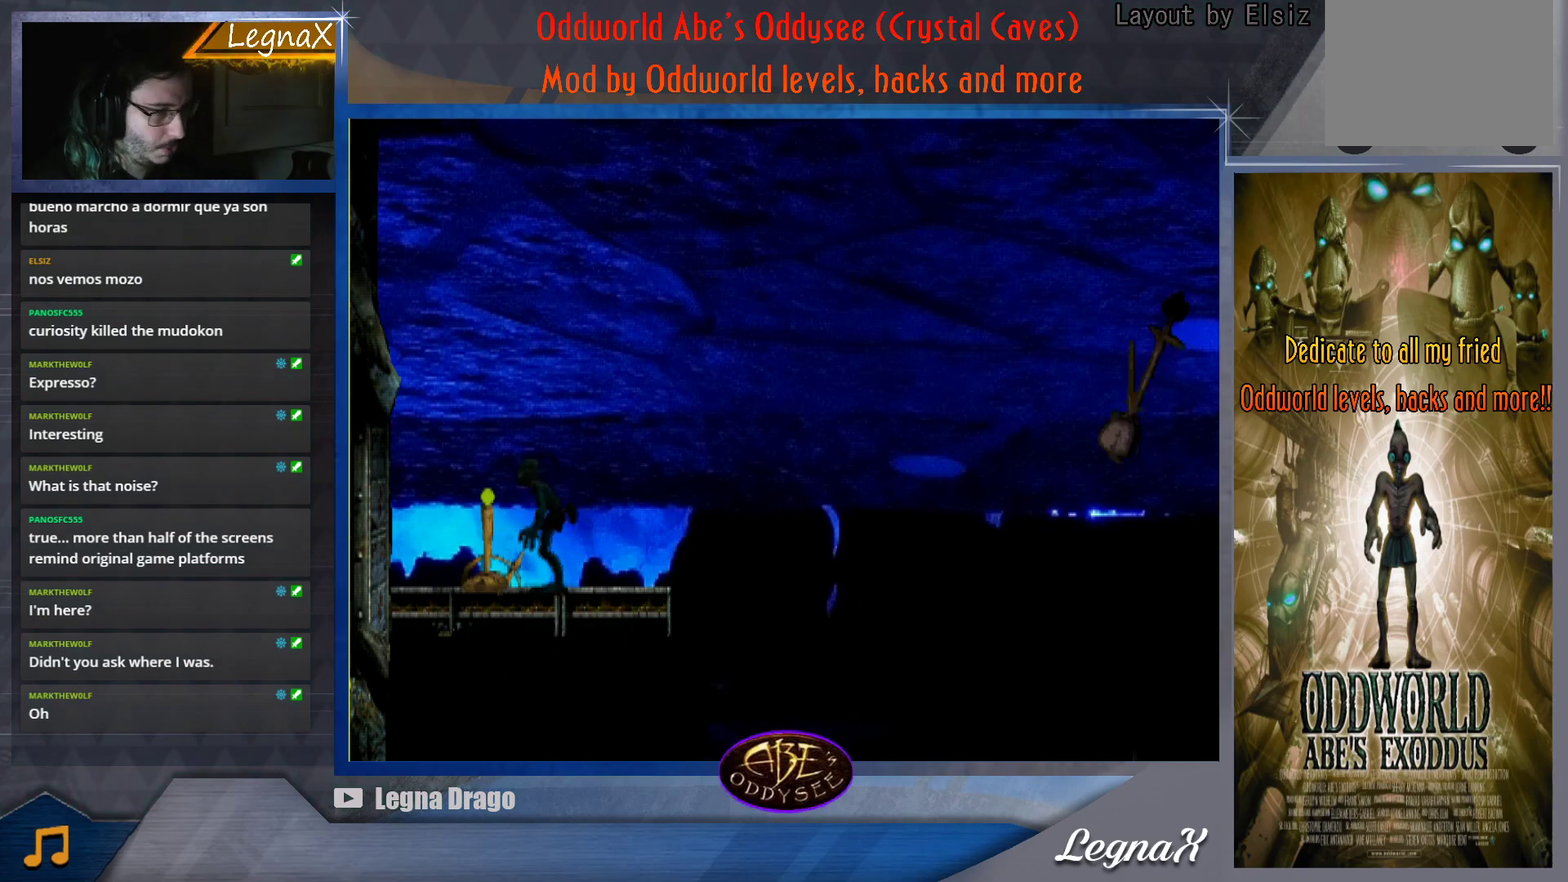
{"buttons": ["CIRCLE", "L1"], "left_stick": "center", "button_events": [[134, "CIRCLE", "up"], [351, "CIRCLE", "down"]]}
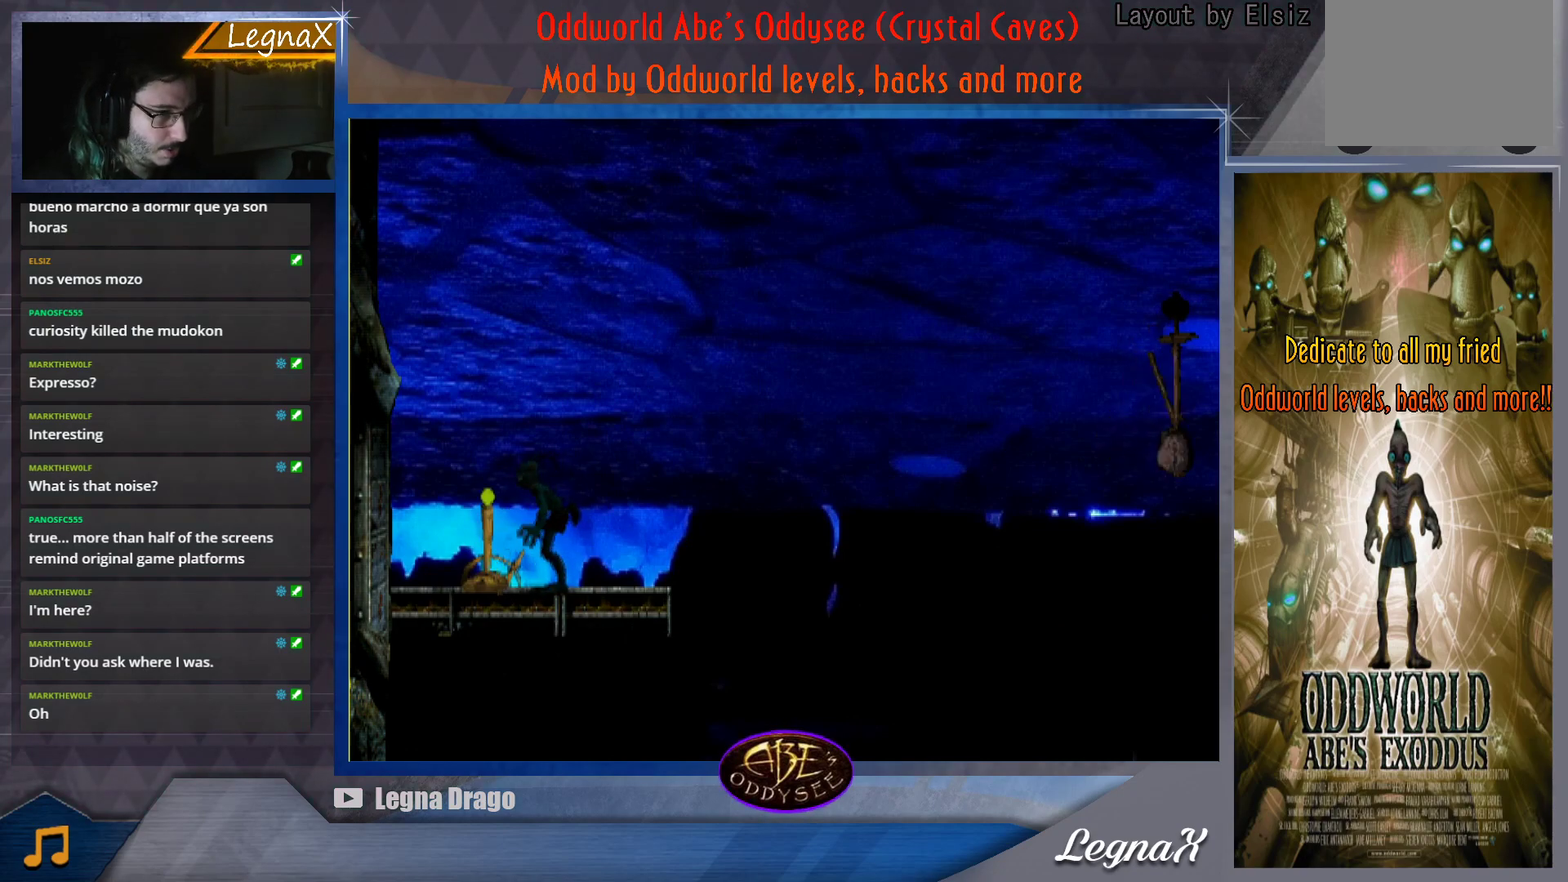
{"buttons": [], "left_stick": "right", "button_events": [[183, "CIRCLE", "up"], [217, "L1", "up"]]}